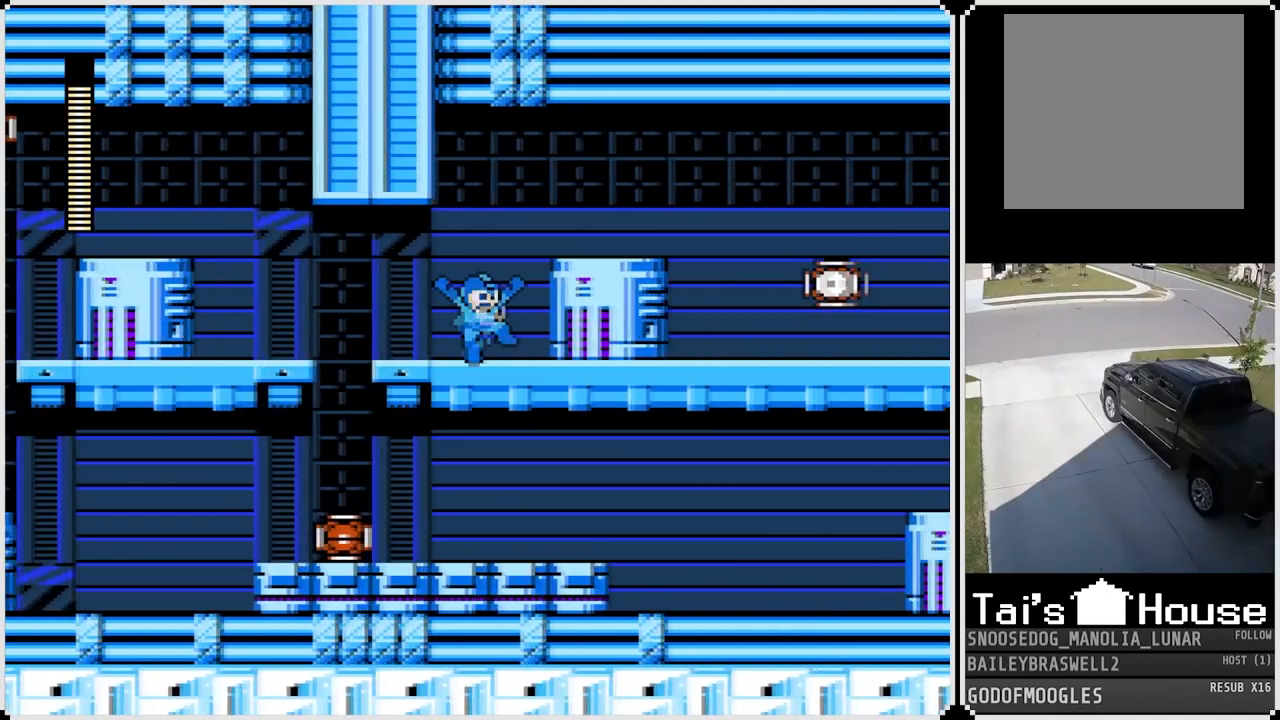
Gameplay with a controller (PlayStation layout); each line is a JSON object with the inputs held at the frame after it. "events" lists button and stick changes between this image and that frame as [ms after this image, input, new state], when the widget could be followed in between.
{"buttons": [], "left_stick": "center", "right_stick": "center", "events": [[150, "CROSS", "up"], [367, "DPAD_RIGHT", "up"]]}
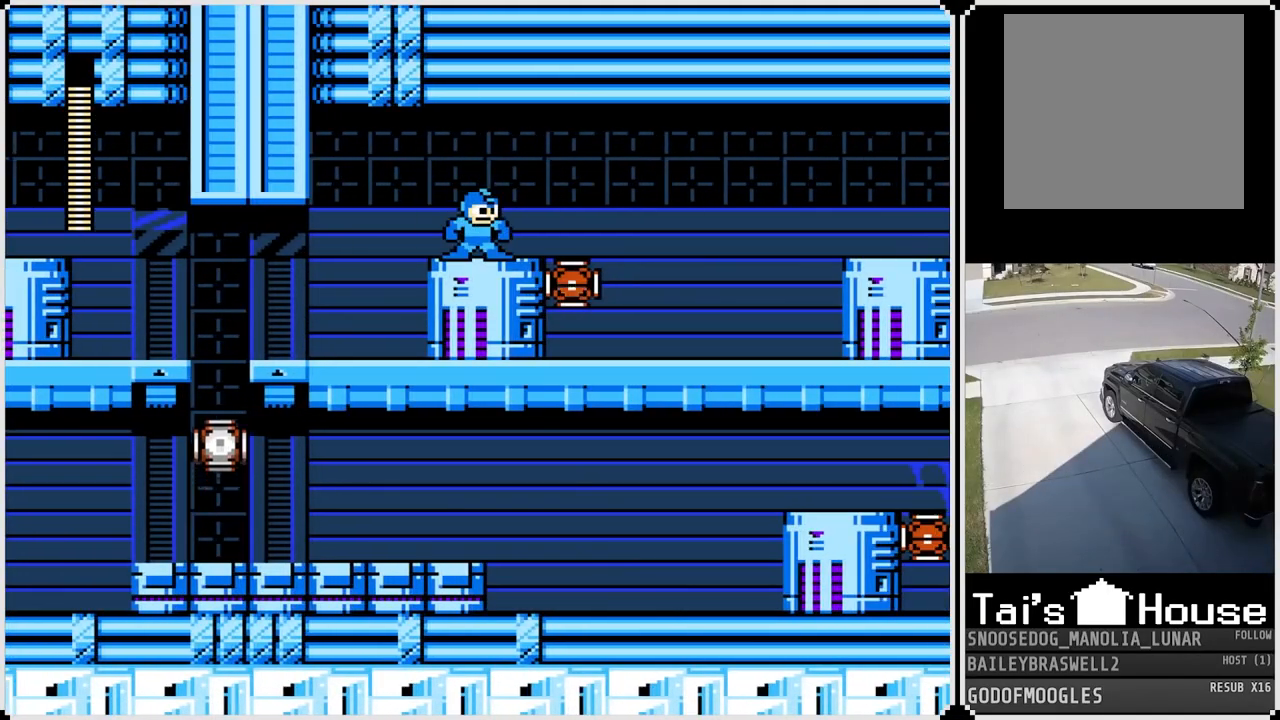
{"buttons": [], "left_stick": "center", "right_stick": "center", "events": []}
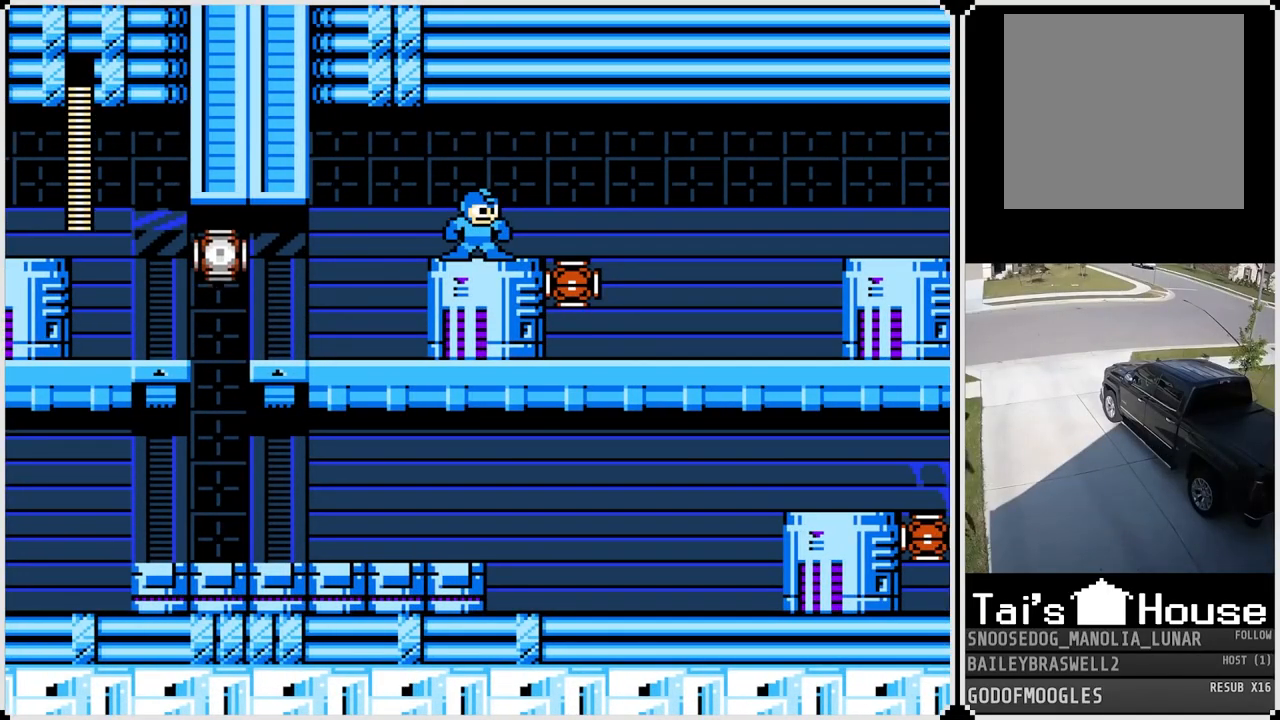
{"buttons": [], "left_stick": "center", "right_stick": "center", "events": [[150, "DPAD_RIGHT", "down"], [350, "DPAD_RIGHT", "up"]]}
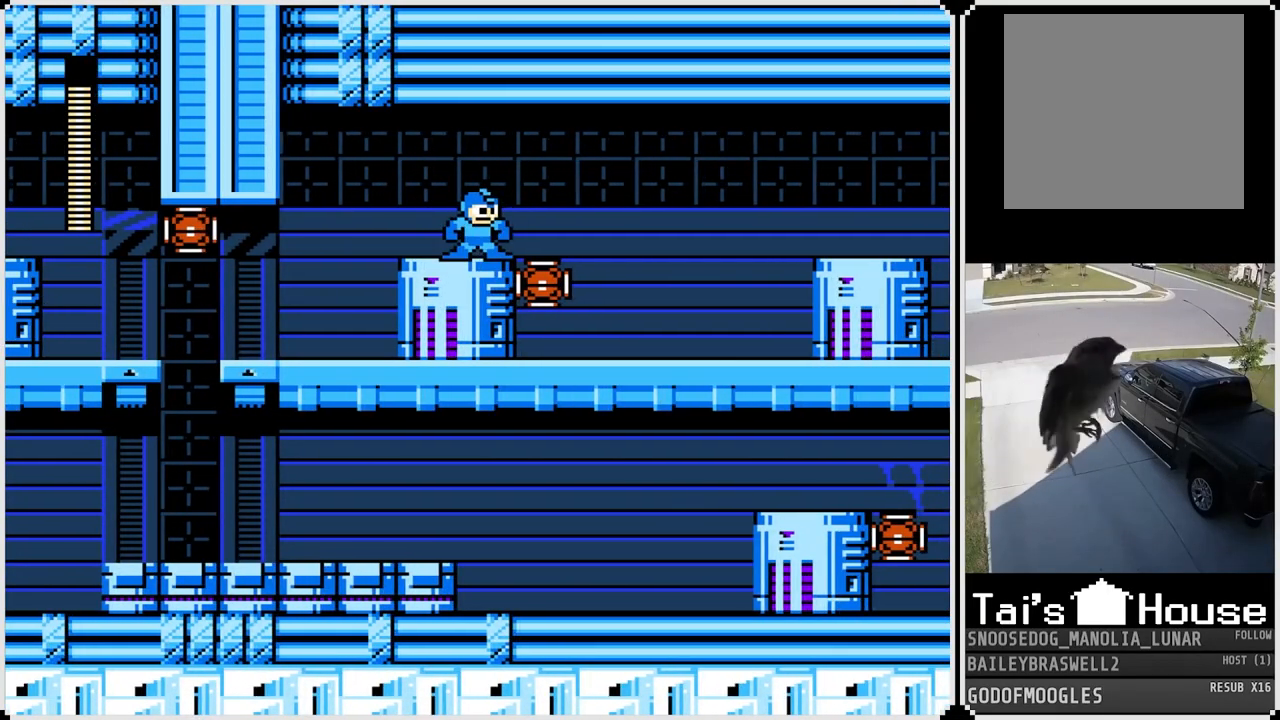
{"buttons": ["CROSS"], "left_stick": "center", "right_stick": "center", "events": [[100, "CROSS", "down"], [116, "SQUARE", "down"], [216, "CROSS", "up"], [250, "SQUARE", "up"], [500, "CROSS", "down"]]}
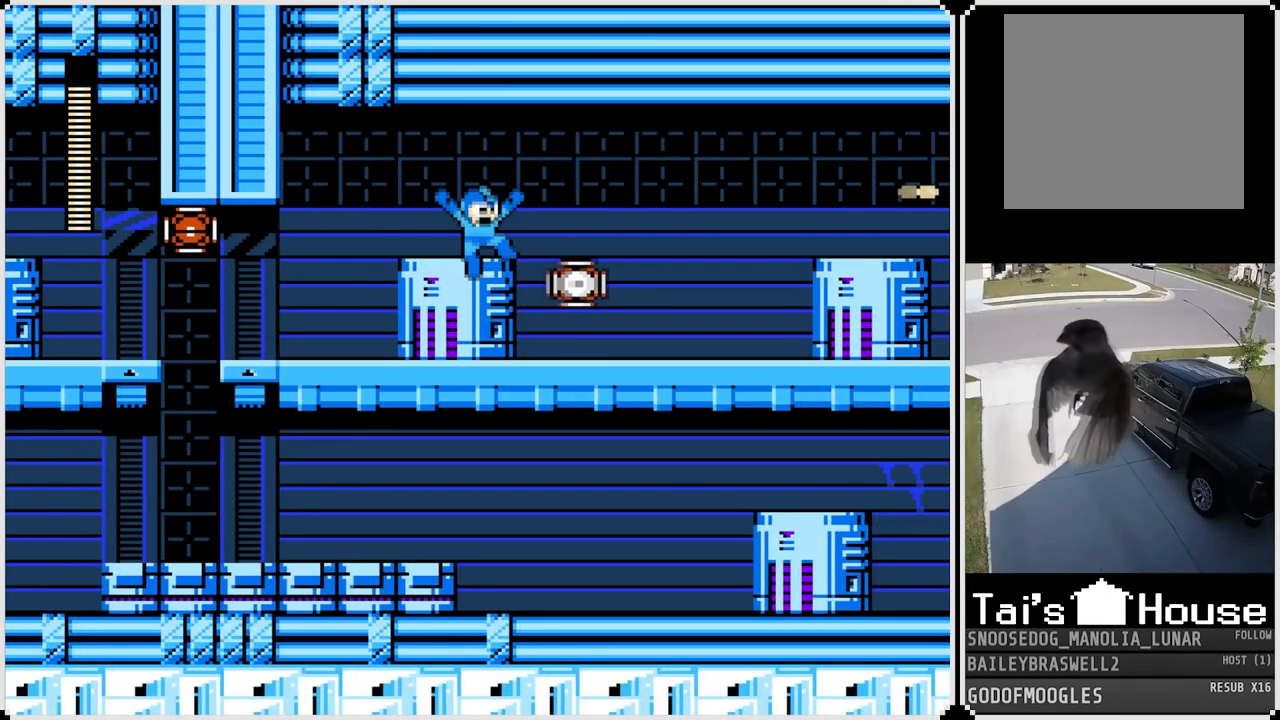
{"buttons": [], "left_stick": "center", "right_stick": "center", "events": [[50, "DPAD_RIGHT", "down"], [117, "CROSS", "up"], [384, "DPAD_RIGHT", "up"]]}
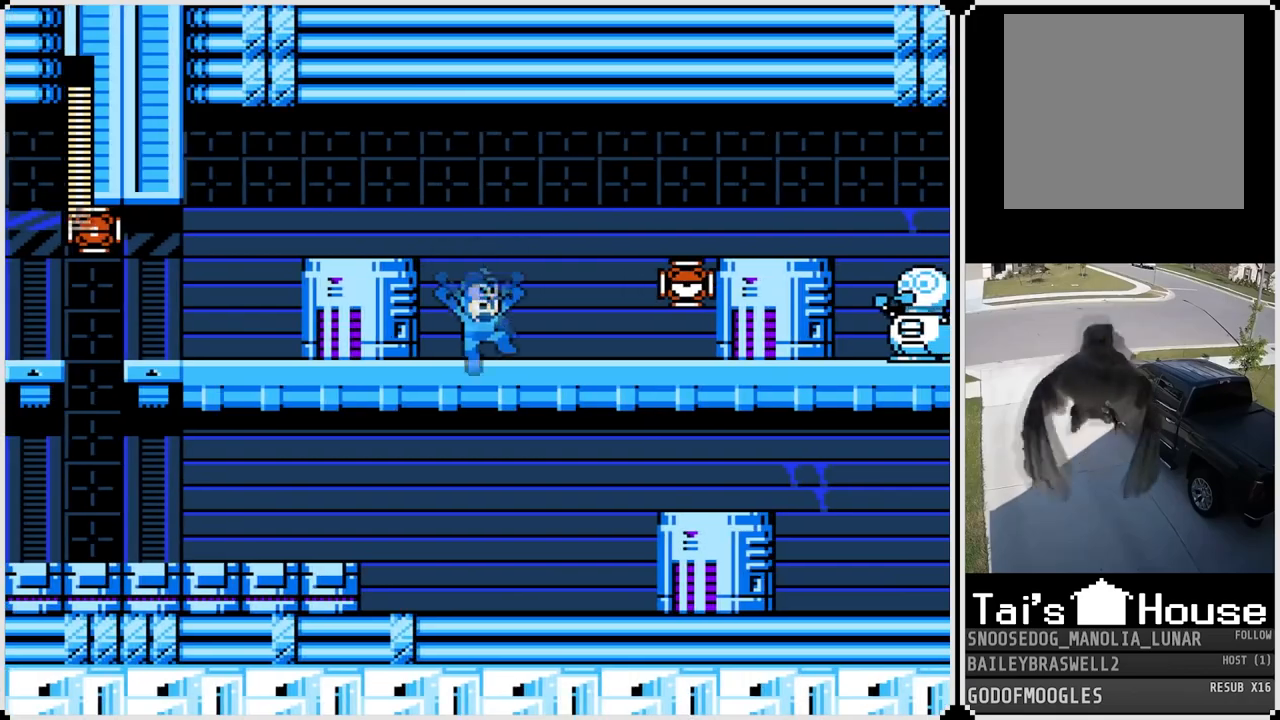
{"buttons": ["CROSS", "SQUARE"], "left_stick": "center", "right_stick": "center", "events": [[33, "CROSS", "down"], [100, "SQUARE", "down"], [150, "CROSS", "up"], [200, "SQUARE", "up"], [250, "SQUARE", "down"], [350, "SQUARE", "up"], [400, "CROSS", "down"], [467, "SQUARE", "down"]]}
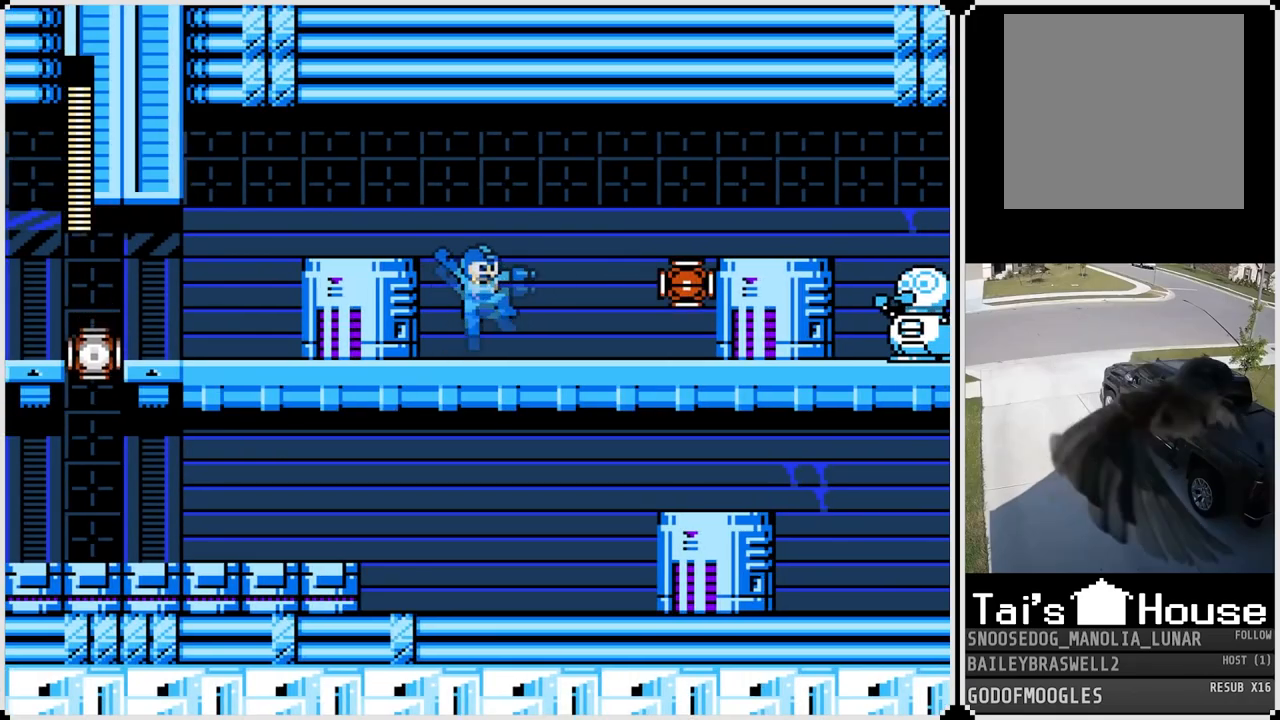
{"buttons": ["SQUARE", "DPAD_RIGHT"], "left_stick": "center", "right_stick": "center", "events": [[17, "CROSS", "up"], [67, "SQUARE", "up"], [100, "SQUARE", "down"], [200, "SQUARE", "up"], [267, "DPAD_RIGHT", "down"], [284, "CROSS", "down"], [300, "SQUARE", "down"], [367, "CROSS", "up"], [417, "SQUARE", "up"], [467, "SQUARE", "down"]]}
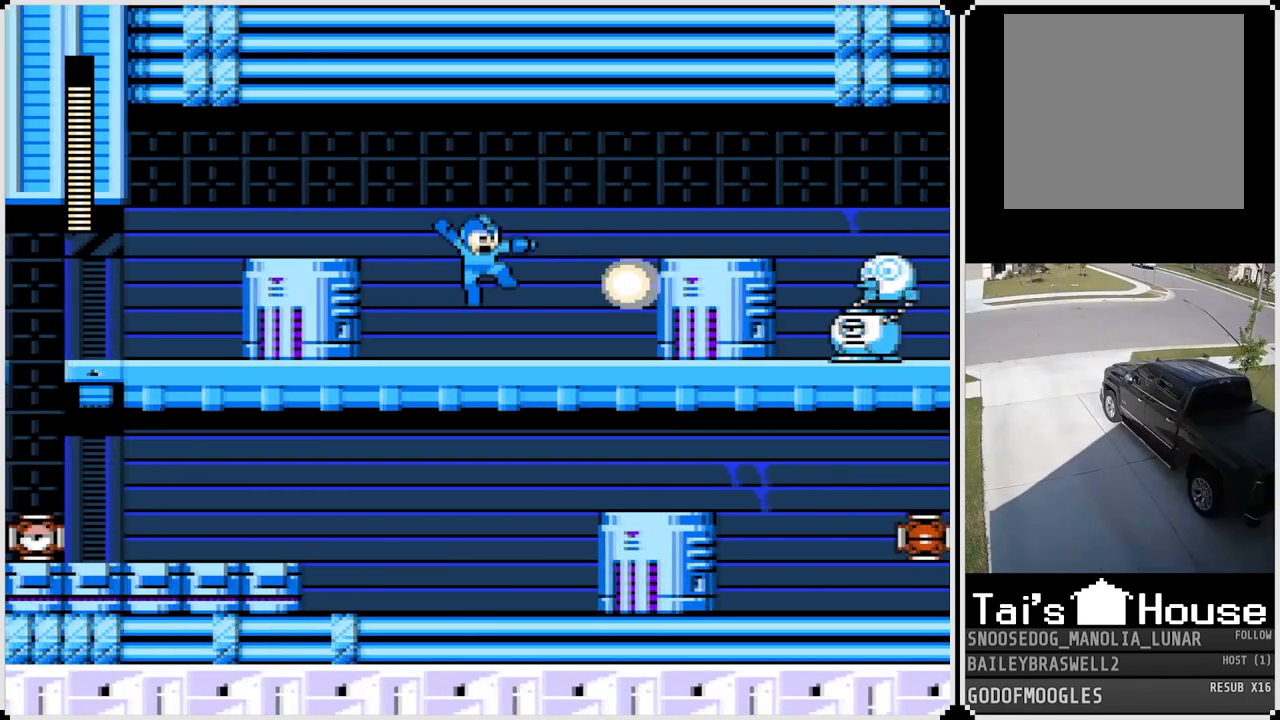
{"buttons": ["DPAD_RIGHT"], "left_stick": "center", "right_stick": "center", "events": [[50, "SQUARE", "up"], [100, "SQUARE", "down"], [183, "SQUARE", "up"], [250, "SQUARE", "down"], [333, "SQUARE", "up"], [417, "SQUARE", "down"], [483, "SQUARE", "up"]]}
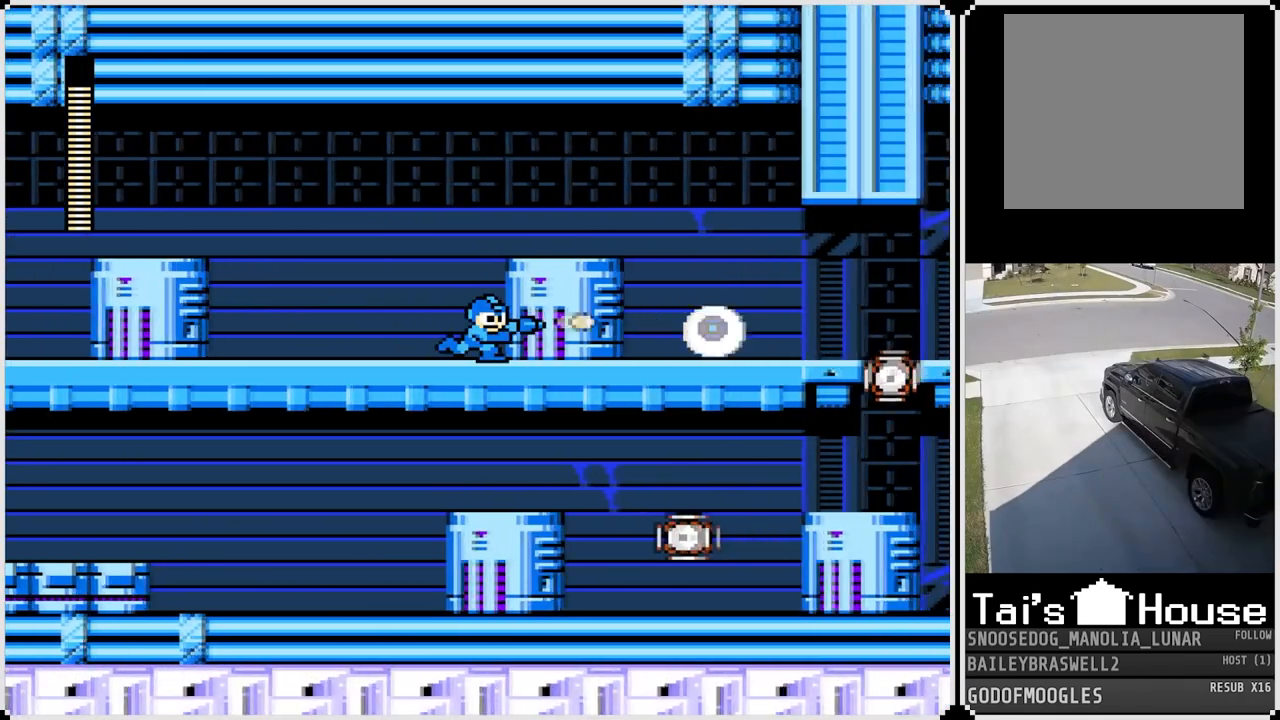
{"buttons": ["DPAD_RIGHT"], "left_stick": "center", "right_stick": "center", "events": [[50, "SQUARE", "down"], [150, "SQUARE", "up"], [200, "SQUARE", "down"], [234, "CROSS", "down"], [417, "CROSS", "up"], [450, "SQUARE", "up"]]}
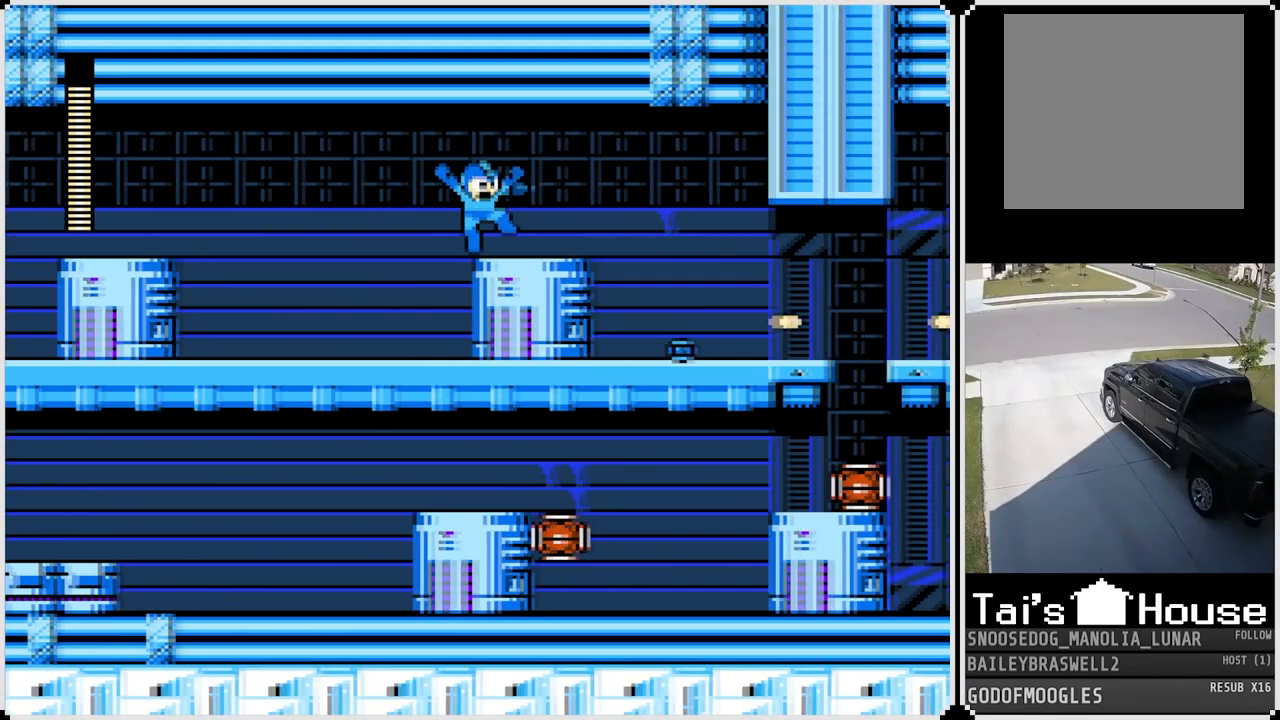
{"buttons": ["DPAD_RIGHT"], "left_stick": "center", "right_stick": "center", "events": [[133, "CROSS", "down"], [233, "CROSS", "up"]]}
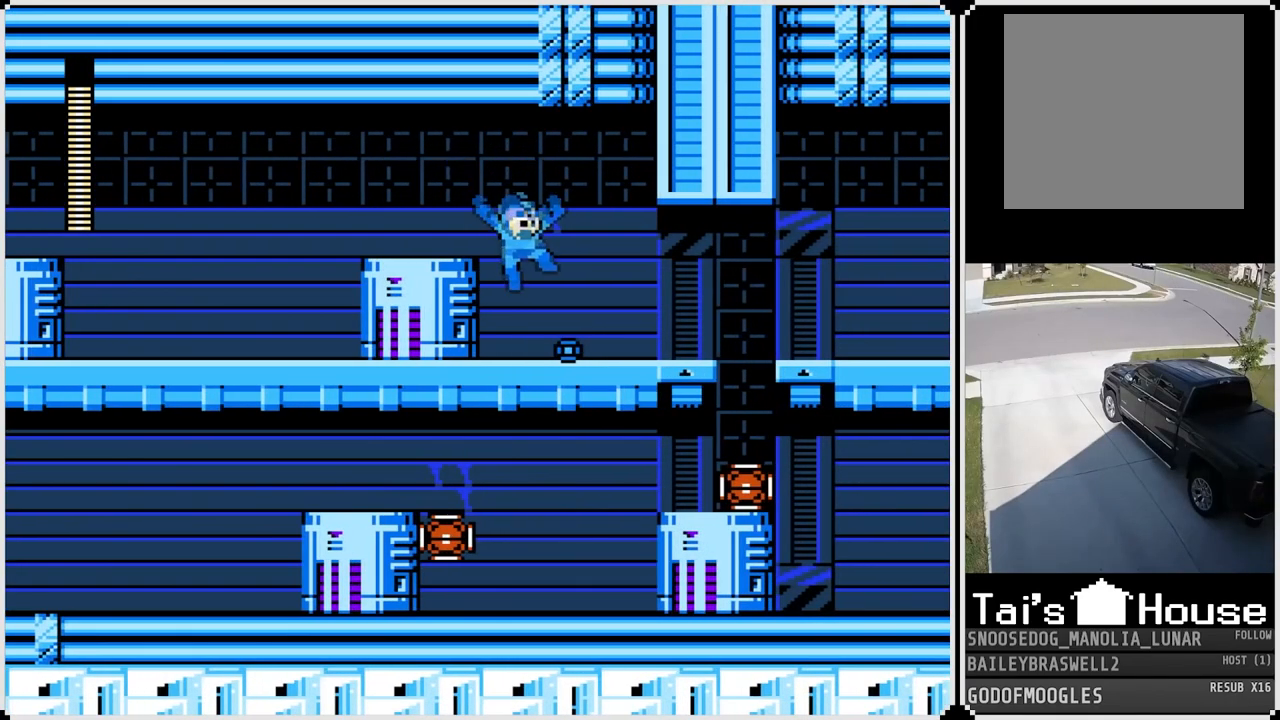
{"buttons": [], "left_stick": "center", "right_stick": "center", "events": [[317, "SQUARE", "down"], [334, "DPAD_RIGHT", "up"], [450, "SQUARE", "up"]]}
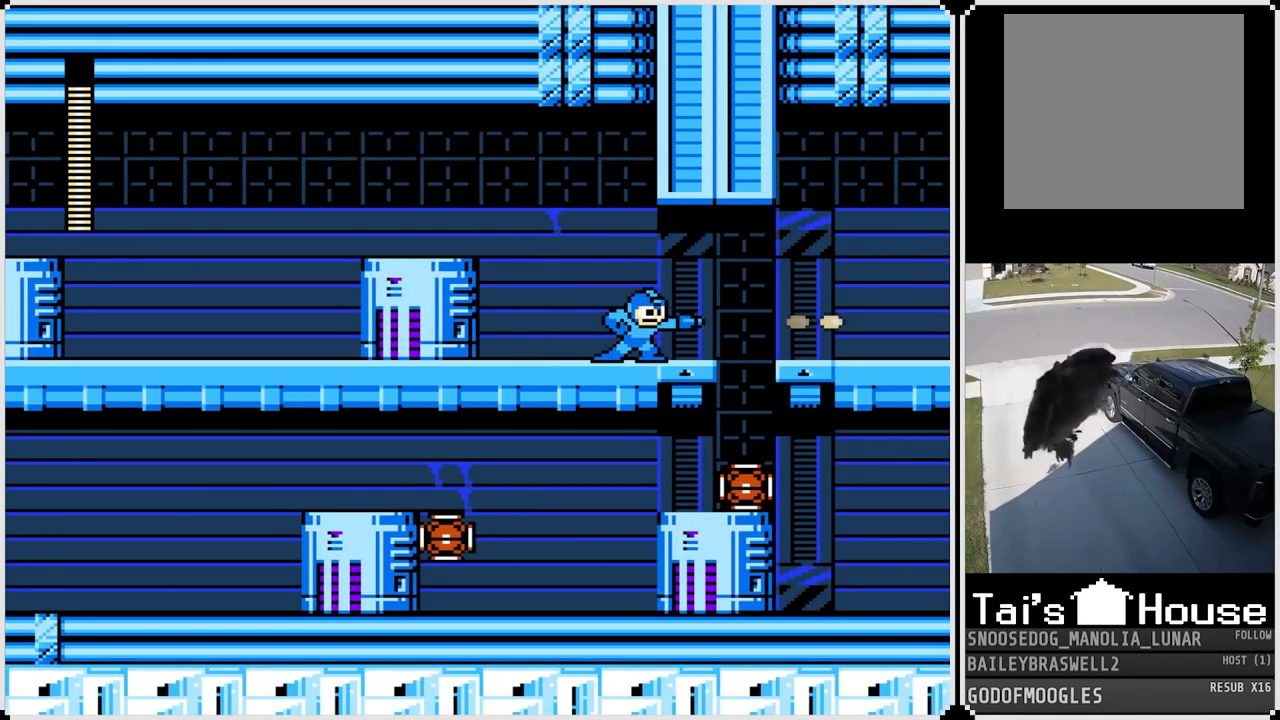
{"buttons": [], "left_stick": "center", "right_stick": "center", "events": [[150, "SQUARE", "down"], [250, "SQUARE", "up"]]}
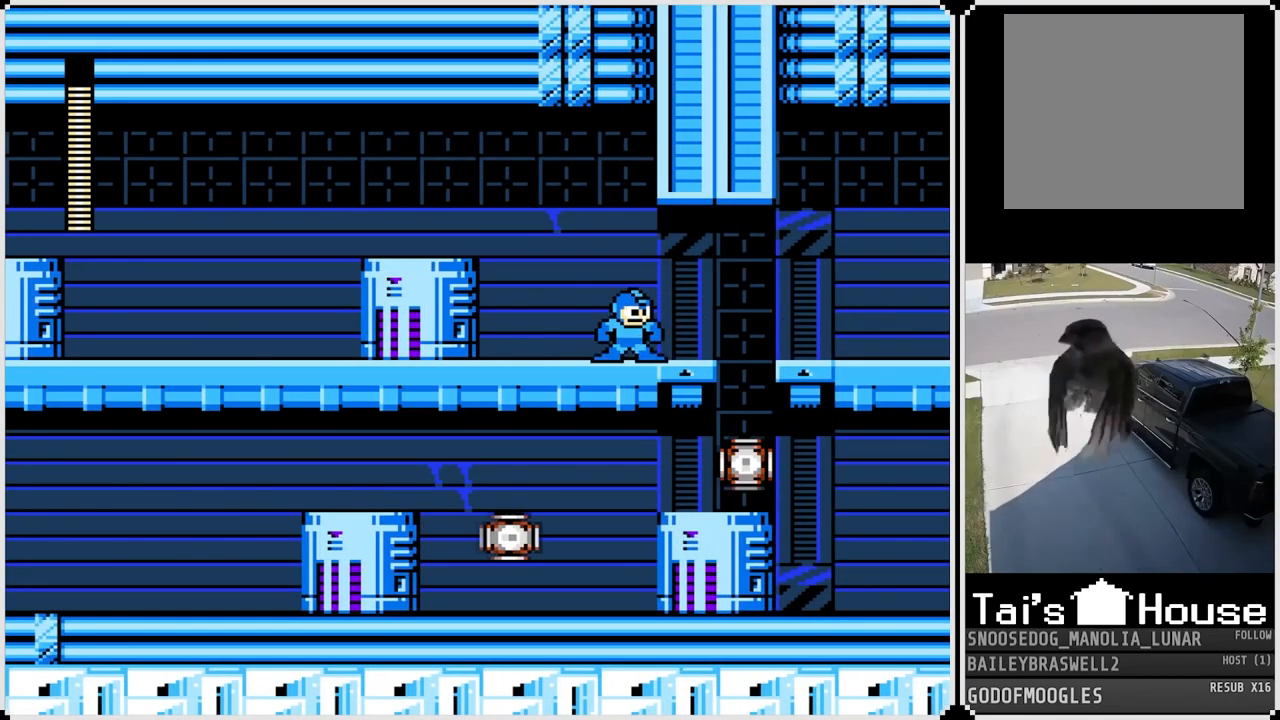
{"buttons": ["CROSS"], "left_stick": "center", "right_stick": "center", "events": [[50, "CROSS", "down"], [100, "SQUARE", "down"], [184, "CROSS", "up"], [217, "SQUARE", "up"], [250, "SQUARE", "down"], [367, "SQUARE", "up"], [484, "CROSS", "down"]]}
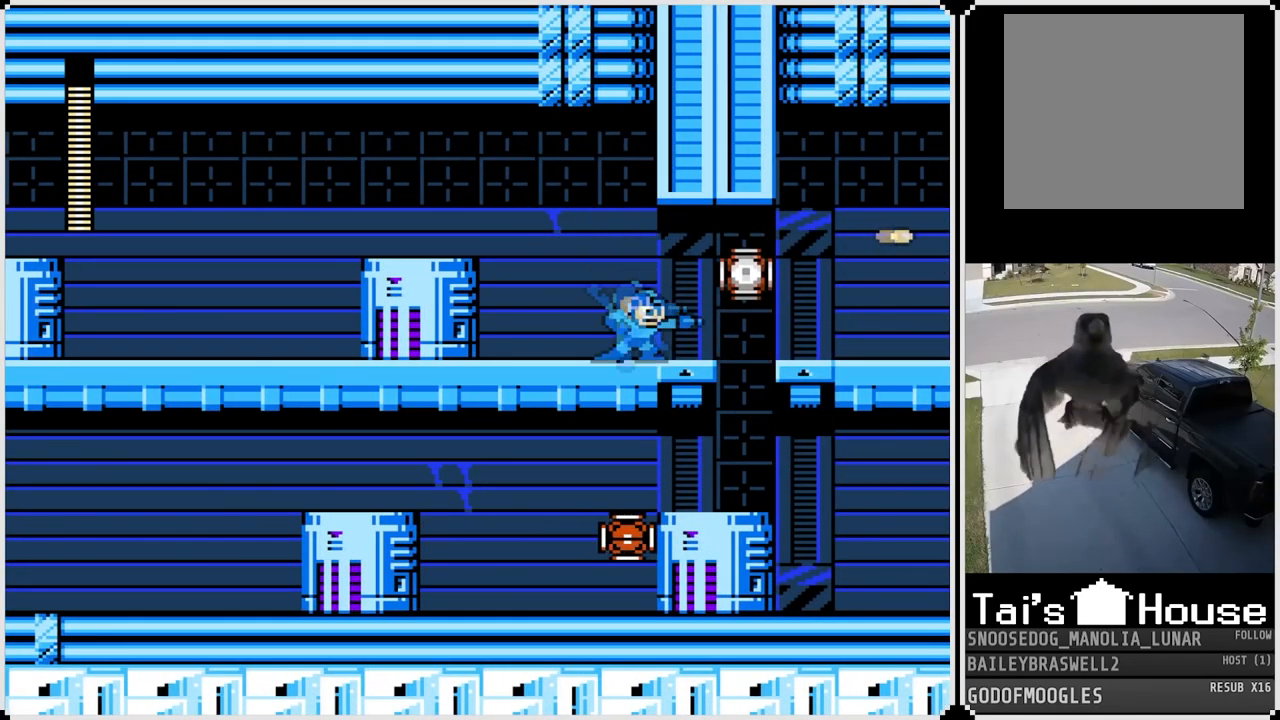
{"buttons": ["CROSS"], "left_stick": "center", "right_stick": "center", "events": [[50, "SQUARE", "down"], [116, "CROSS", "up"], [183, "SQUARE", "up"], [216, "SQUARE", "down"], [333, "SQUARE", "up"], [433, "CROSS", "down"]]}
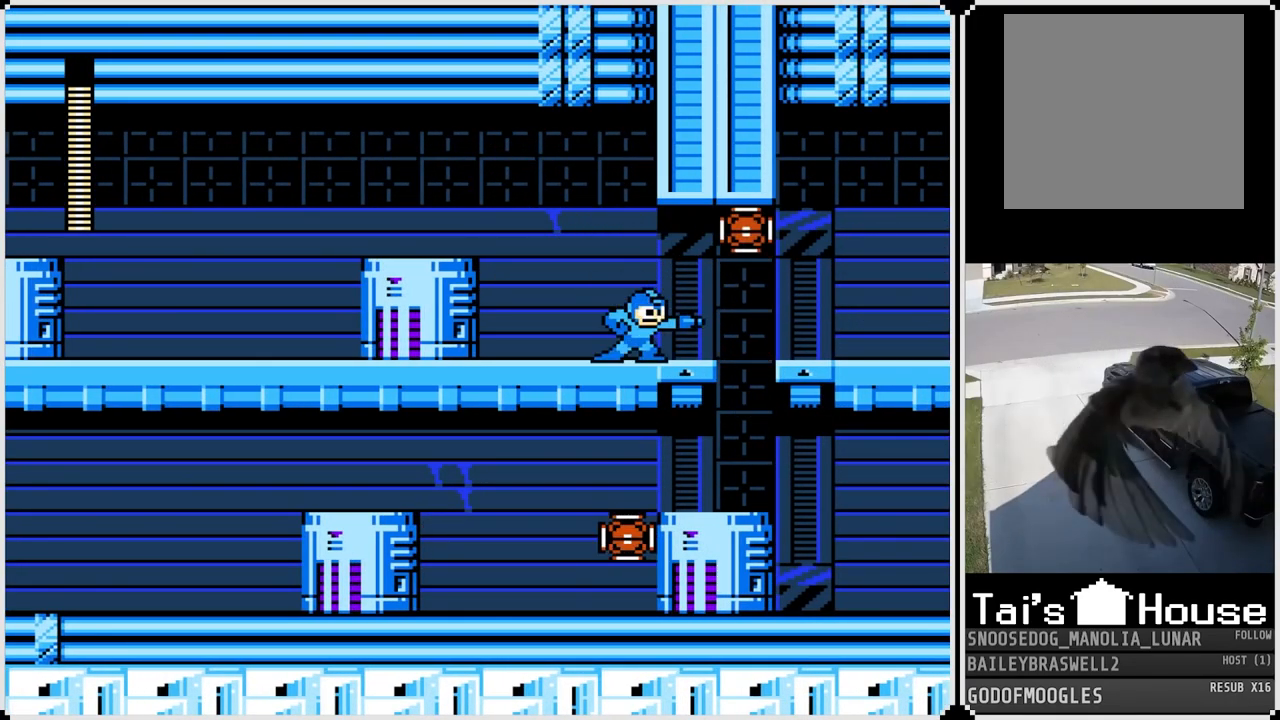
{"buttons": ["CROSS", "SQUARE"], "left_stick": "center", "right_stick": "center", "events": [[33, "SQUARE", "down"], [83, "CROSS", "up"], [117, "SQUARE", "up"], [184, "SQUARE", "down"], [300, "SQUARE", "up"], [400, "CROSS", "down"], [484, "SQUARE", "down"]]}
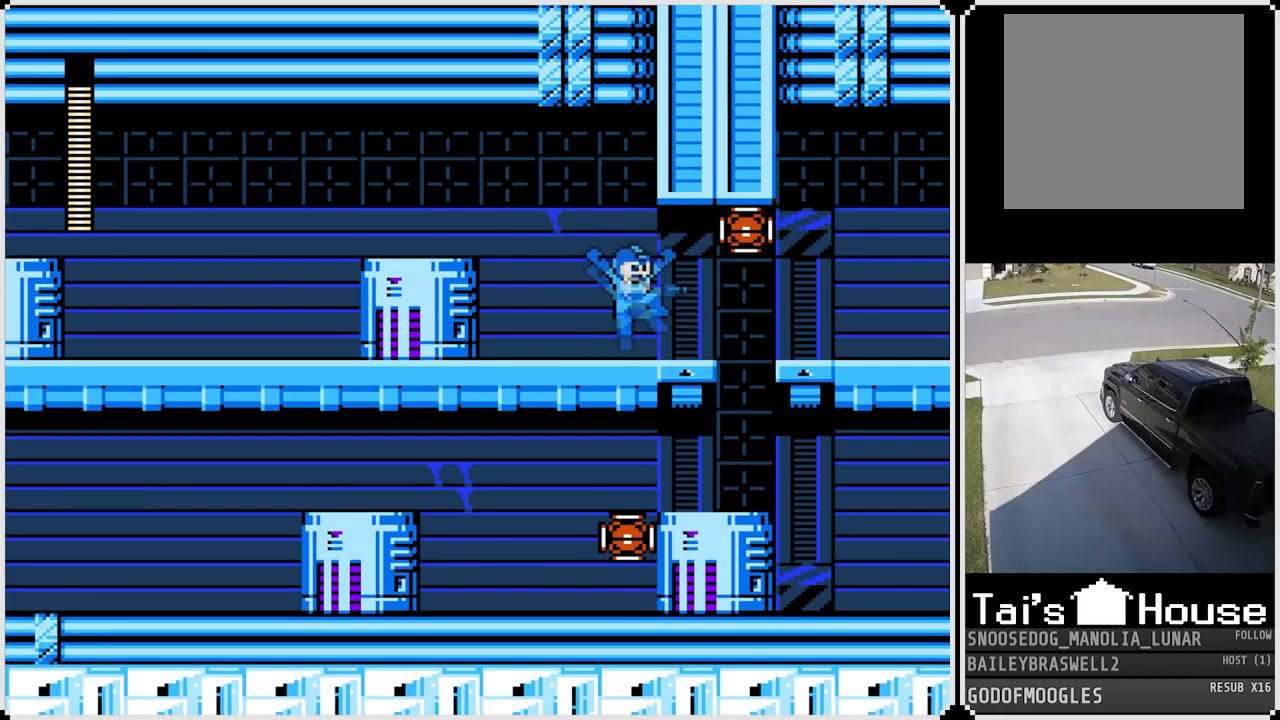
{"buttons": ["DPAD_RIGHT"], "left_stick": "center", "right_stick": "center", "events": [[16, "CROSS", "up"], [50, "SQUARE", "up"], [100, "SQUARE", "down"], [200, "SQUARE", "up"], [300, "DPAD_RIGHT", "down"]]}
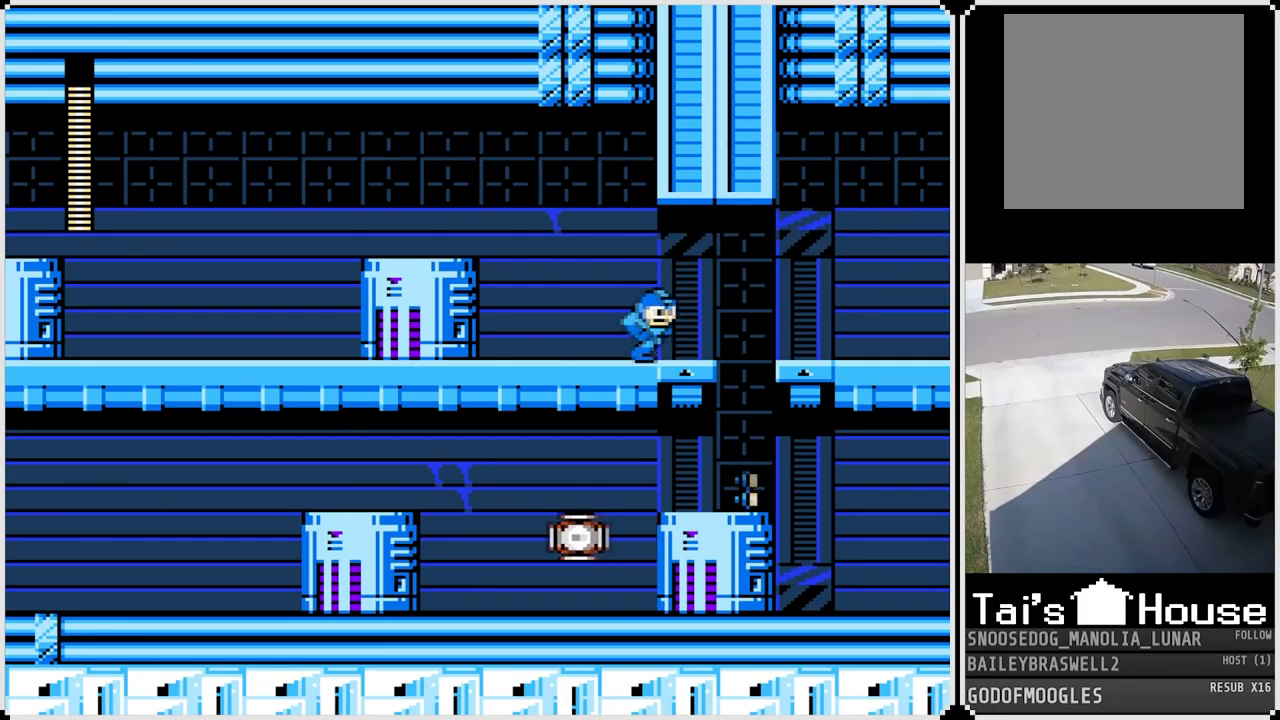
{"buttons": ["DPAD_RIGHT"], "left_stick": "center", "right_stick": "center", "events": [[17, "CROSS", "down"], [184, "CROSS", "up"]]}
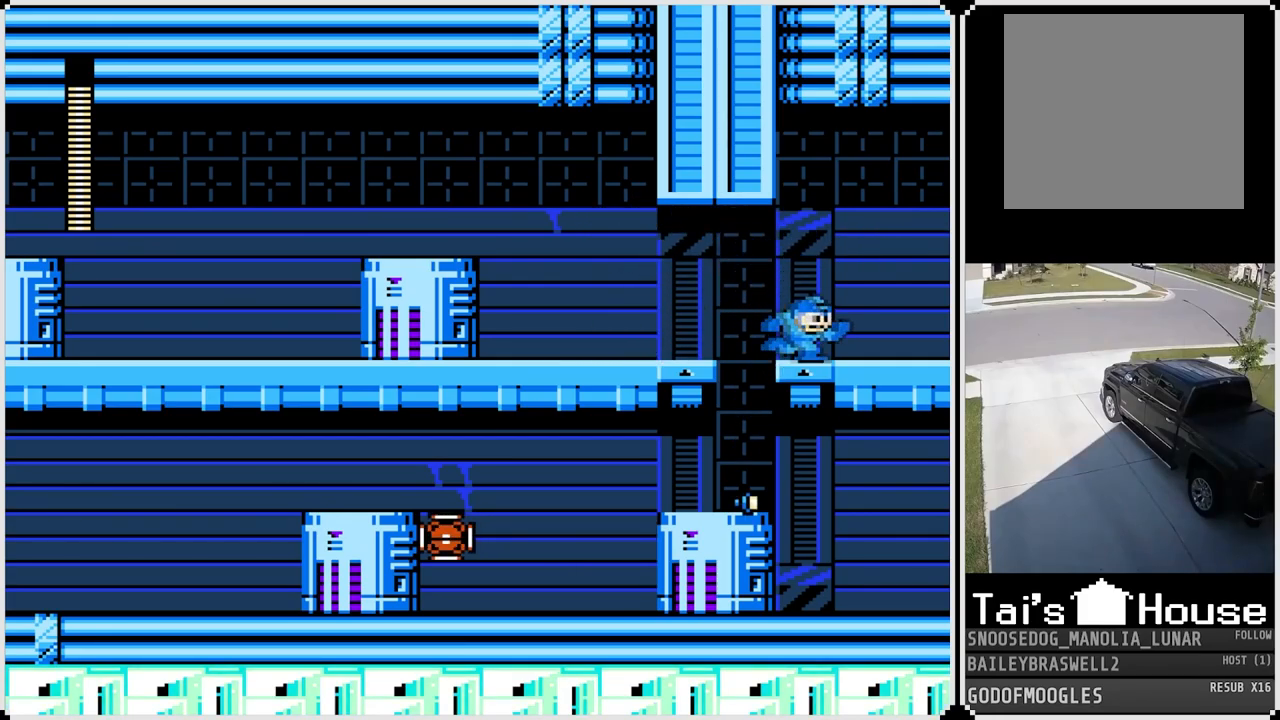
{"buttons": ["CROSS", "DPAD_RIGHT"], "left_stick": "center", "right_stick": "center", "events": [[66, "CROSS", "down"]]}
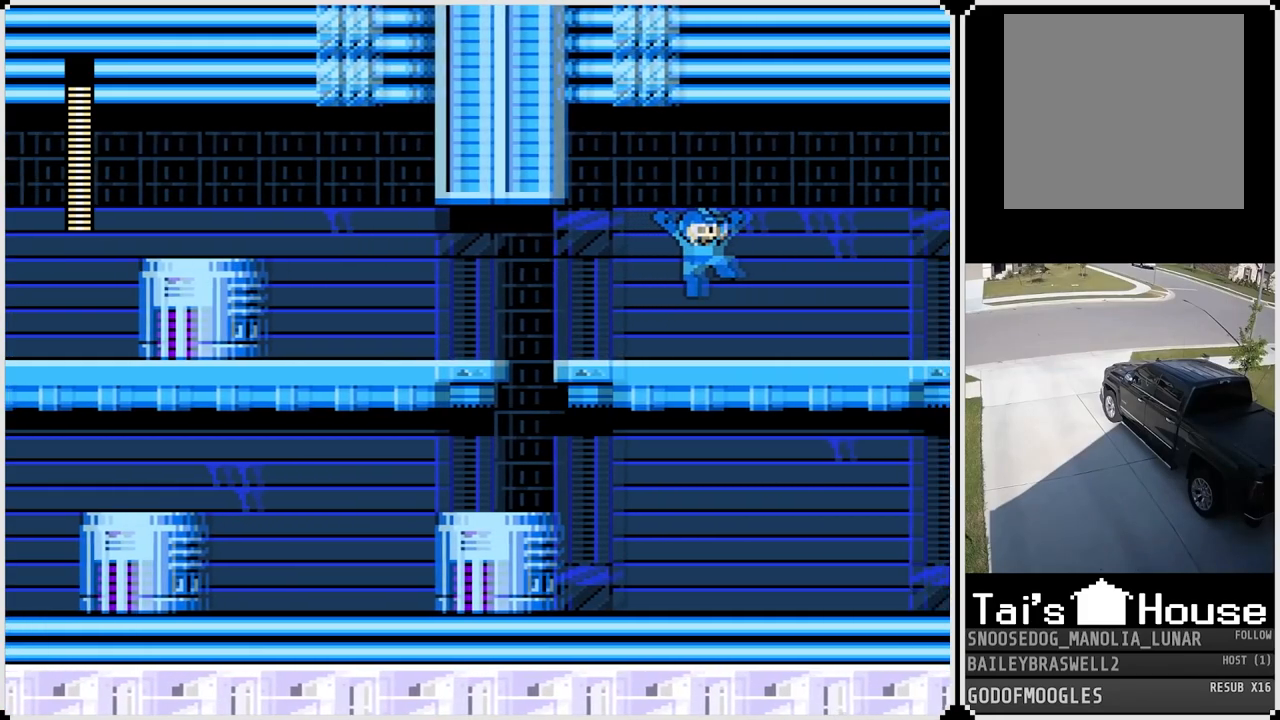
{"buttons": ["DPAD_RIGHT"], "left_stick": "center", "right_stick": "center", "events": [[484, "CROSS", "up"]]}
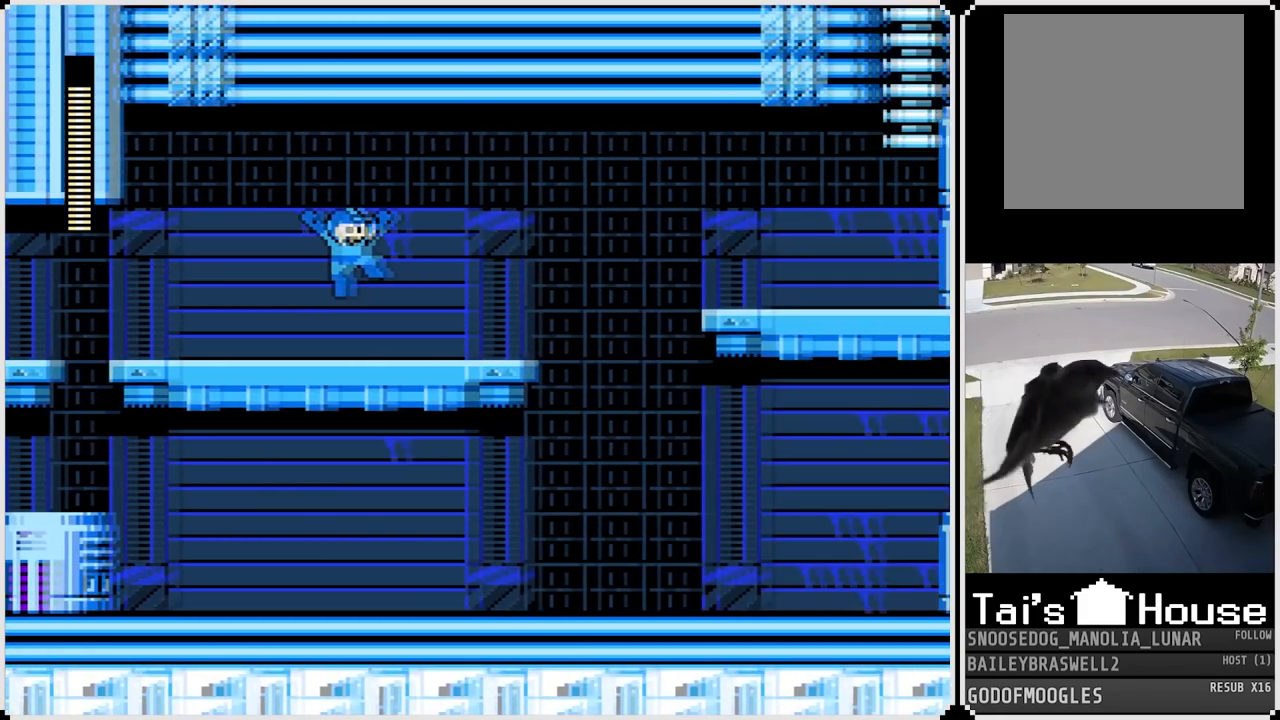
{"buttons": ["DPAD_RIGHT"], "left_stick": "center", "right_stick": "center", "events": []}
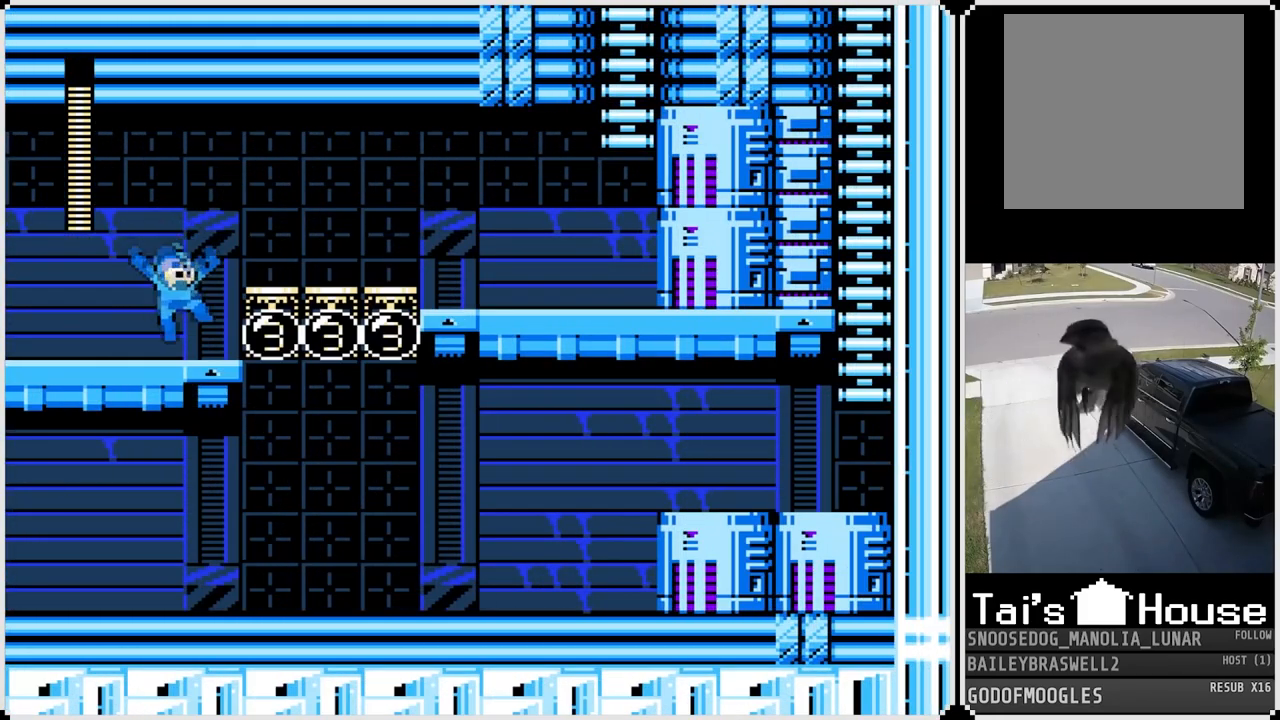
{"buttons": ["DPAD_RIGHT"], "left_stick": "center", "right_stick": "center", "events": [[150, "DPAD_RIGHT", "up"], [200, "CROSS", "down"], [267, "DPAD_RIGHT", "down"], [467, "CROSS", "up"]]}
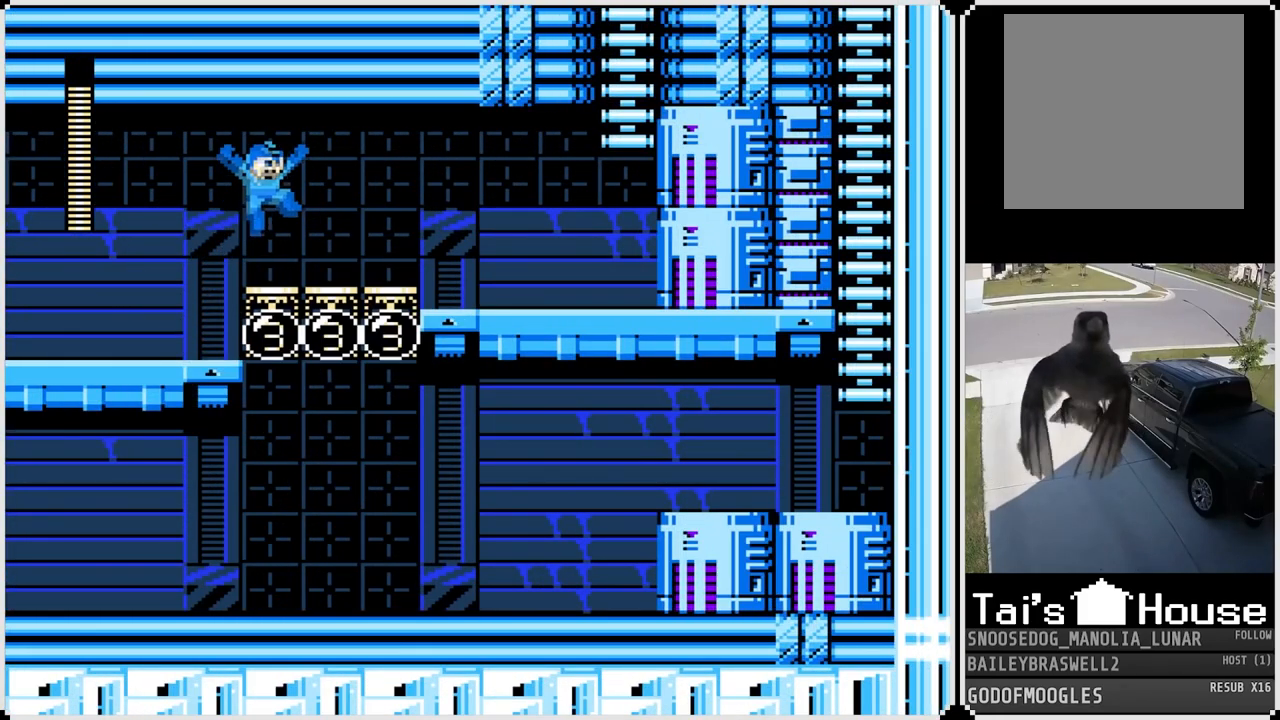
{"buttons": ["DPAD_RIGHT"], "left_stick": "center", "right_stick": "center", "events": []}
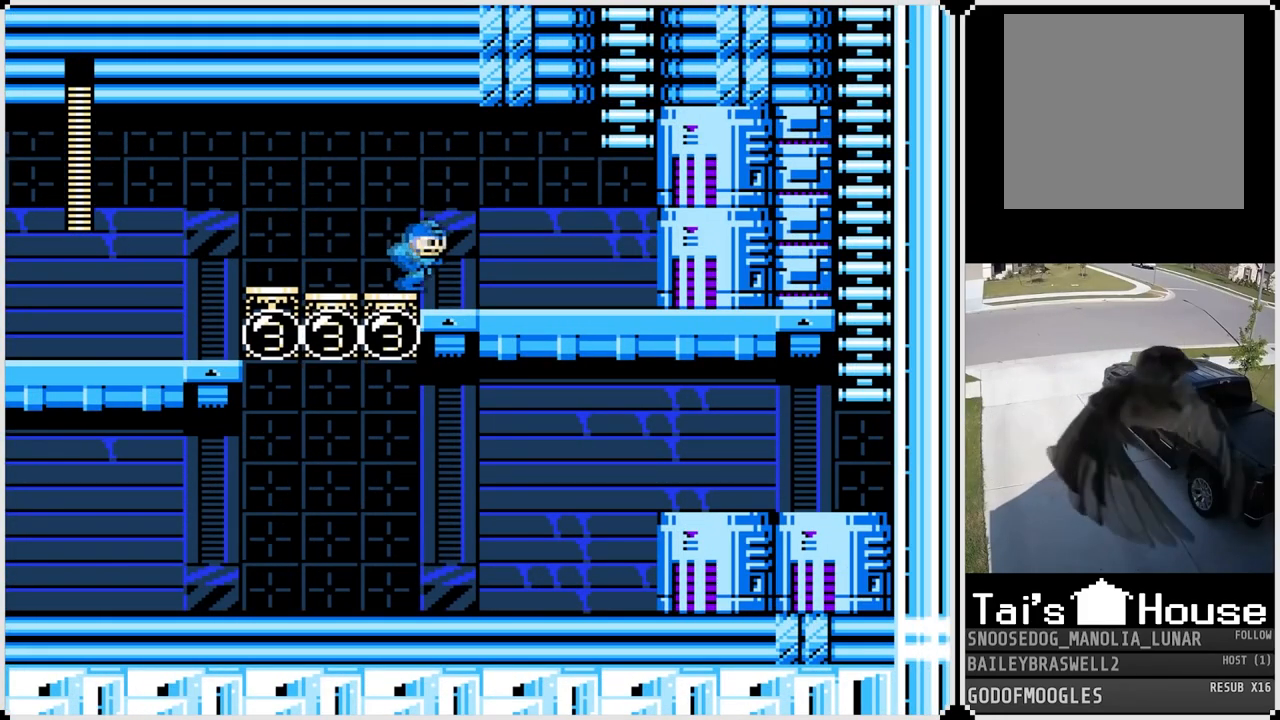
{"buttons": ["CROSS", "DPAD_RIGHT"], "left_stick": "center", "right_stick": "center", "events": [[400, "CROSS", "down"]]}
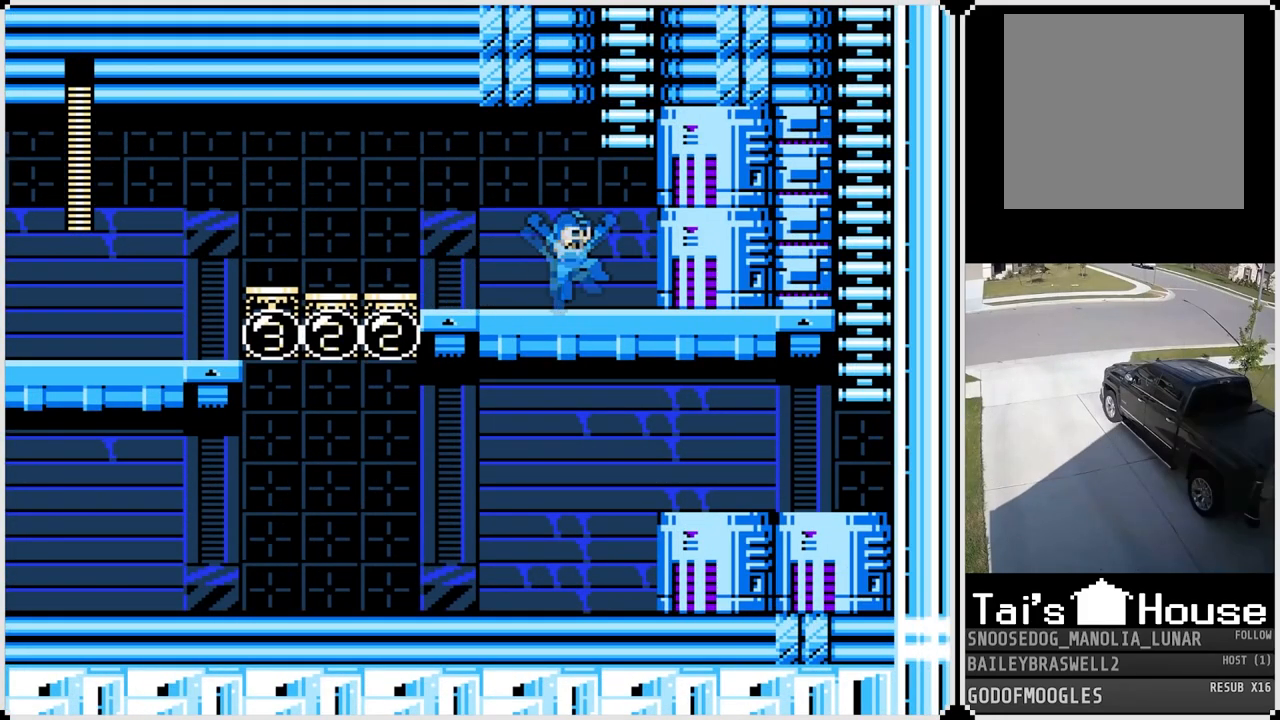
{"buttons": ["DPAD_UP"], "left_stick": "center", "right_stick": "center", "events": [[283, "DPAD_UP", "down"], [300, "DPAD_RIGHT", "up"], [350, "CROSS", "up"]]}
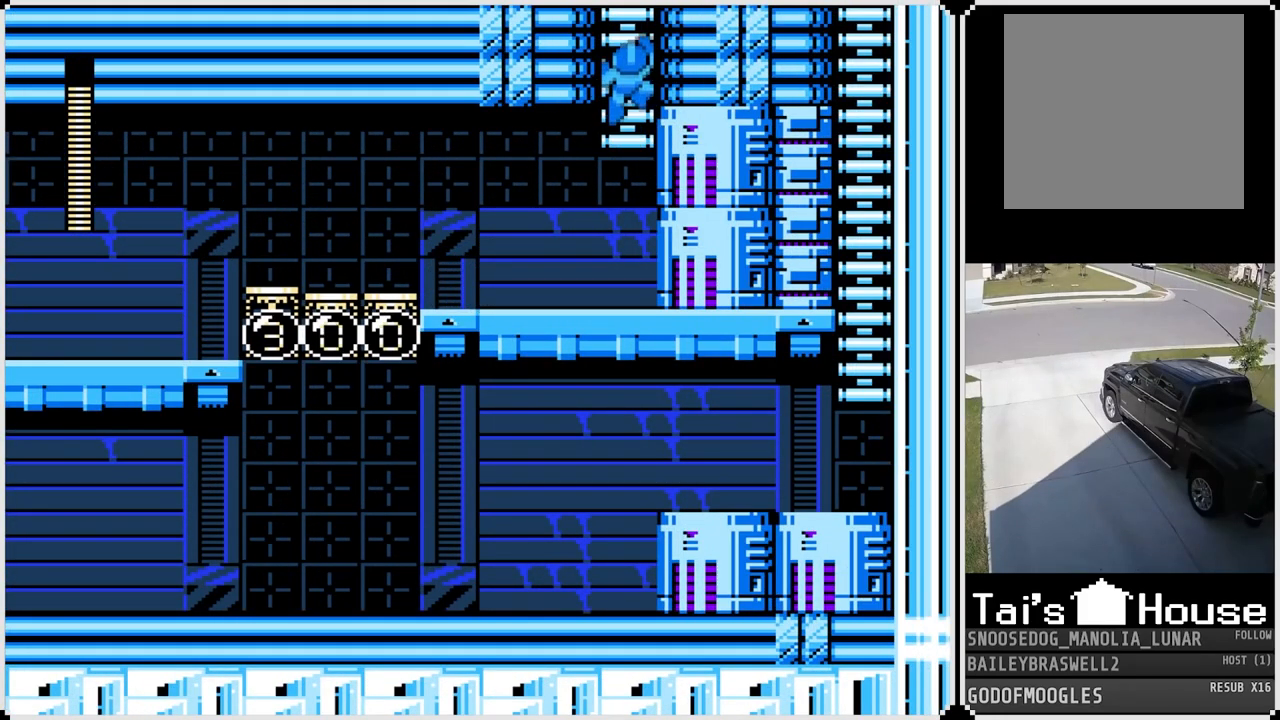
{"buttons": ["DPAD_UP"], "left_stick": "center", "right_stick": "center", "events": []}
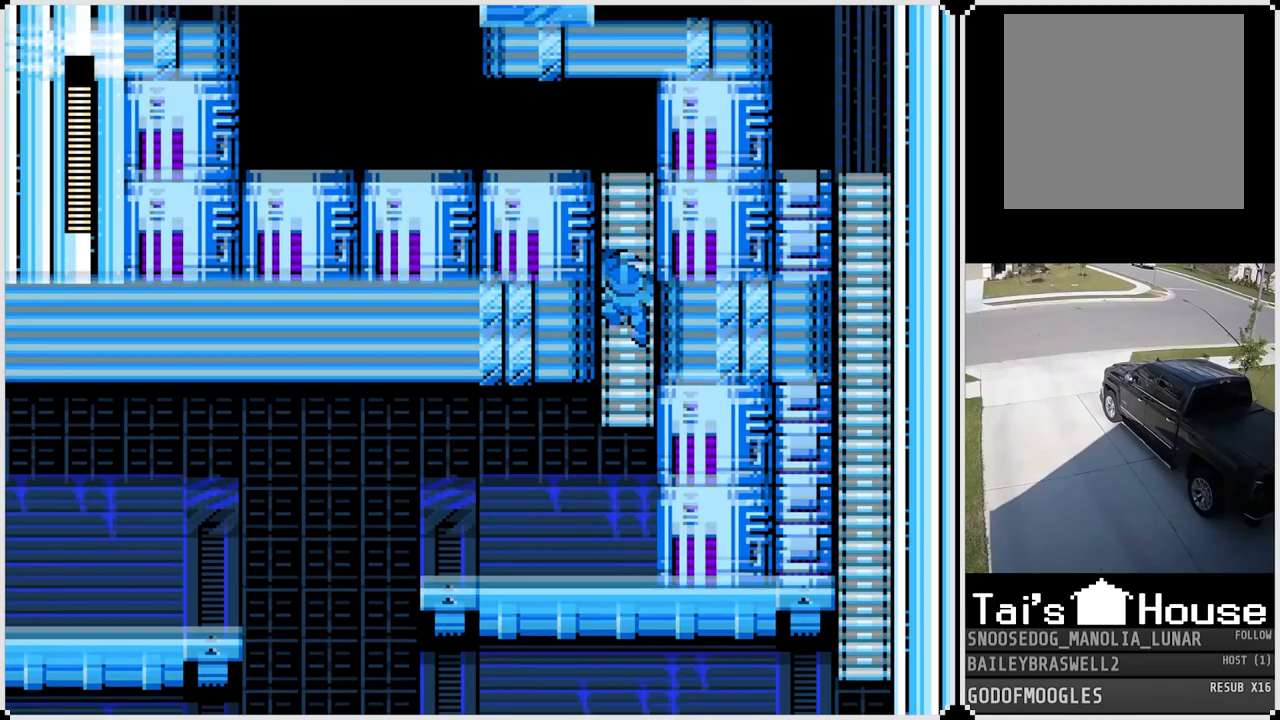
{"buttons": ["DPAD_UP"], "left_stick": "center", "right_stick": "center", "events": []}
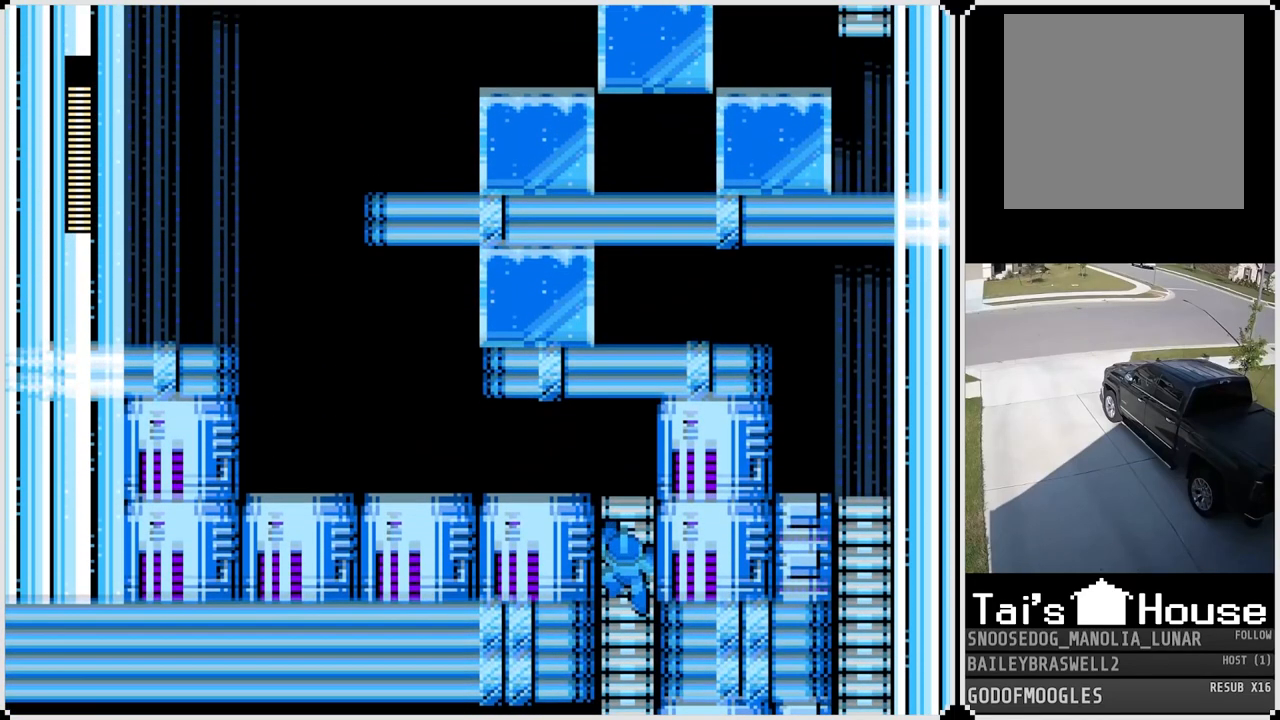
{"buttons": ["DPAD_UP"], "left_stick": "center", "right_stick": "center", "events": []}
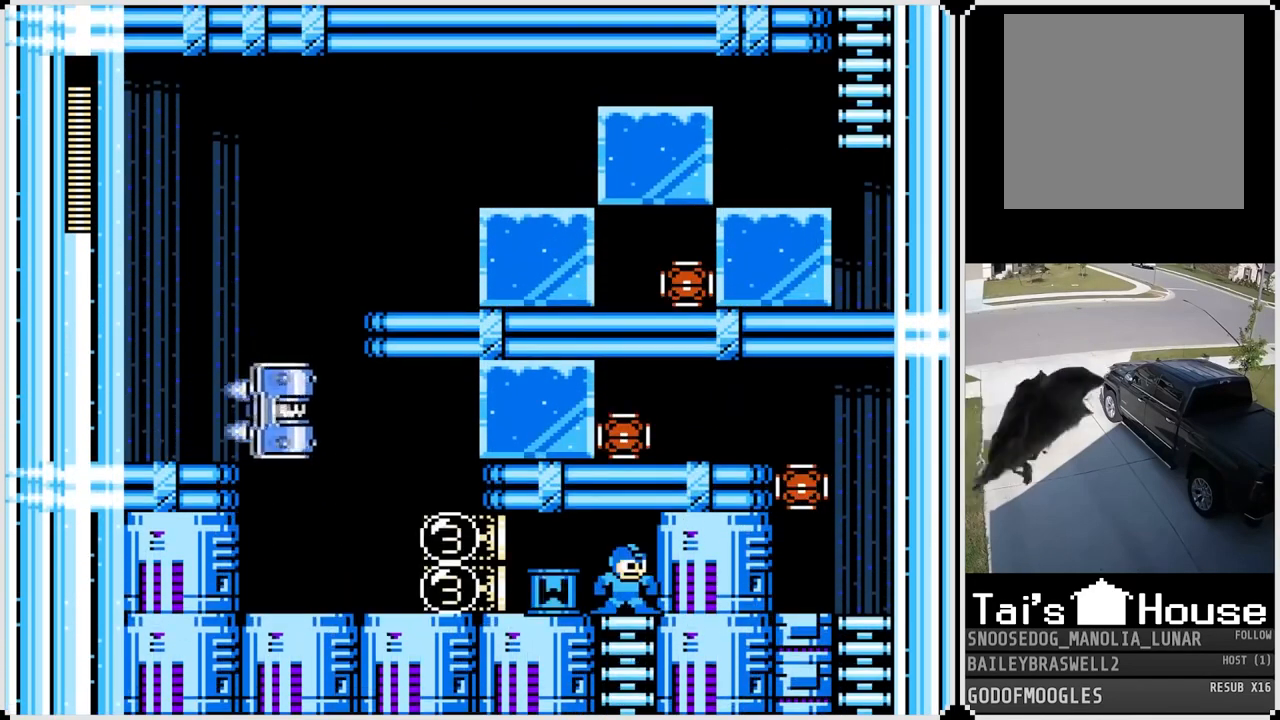
{"buttons": [], "left_stick": "center", "right_stick": "center", "events": [[83, "DPAD_UP", "up"], [100, "DPAD_LEFT", "down"], [233, "DPAD_LEFT", "up"]]}
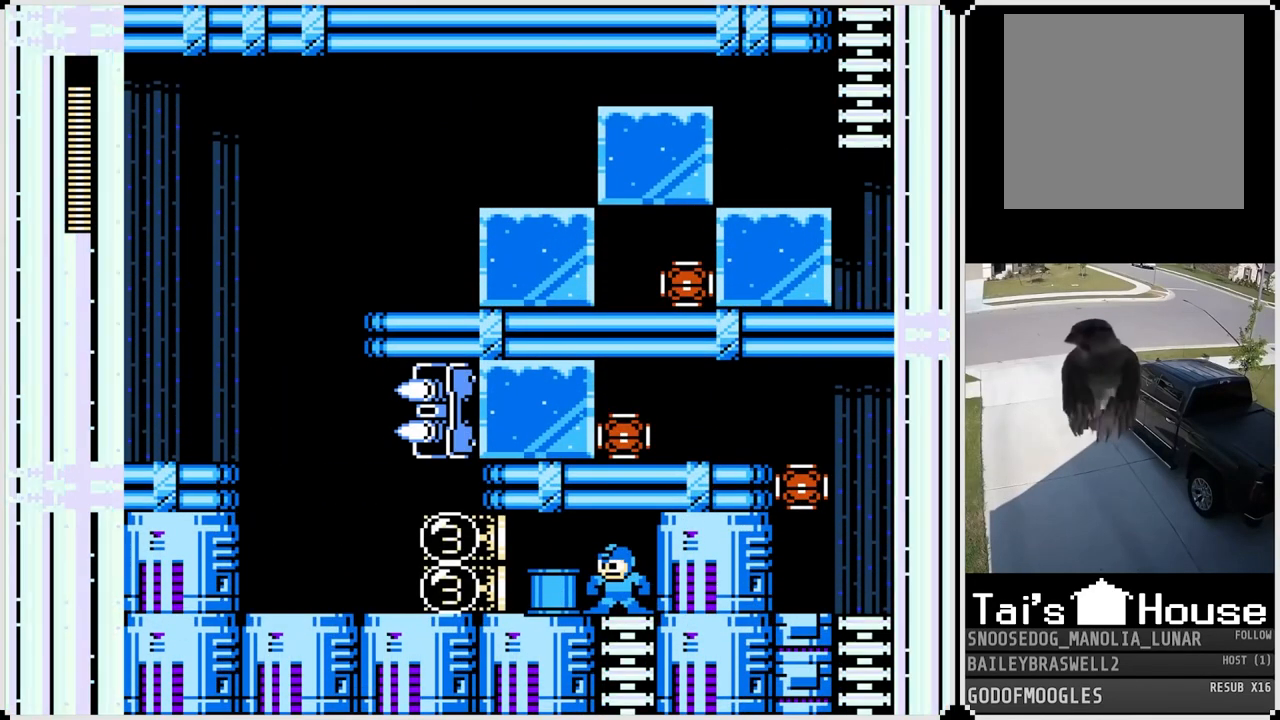
{"buttons": ["DPAD_LEFT"], "left_stick": "center", "right_stick": "center", "events": [[84, "DPAD_LEFT", "down"], [234, "DPAD_LEFT", "up"], [434, "DPAD_LEFT", "down"]]}
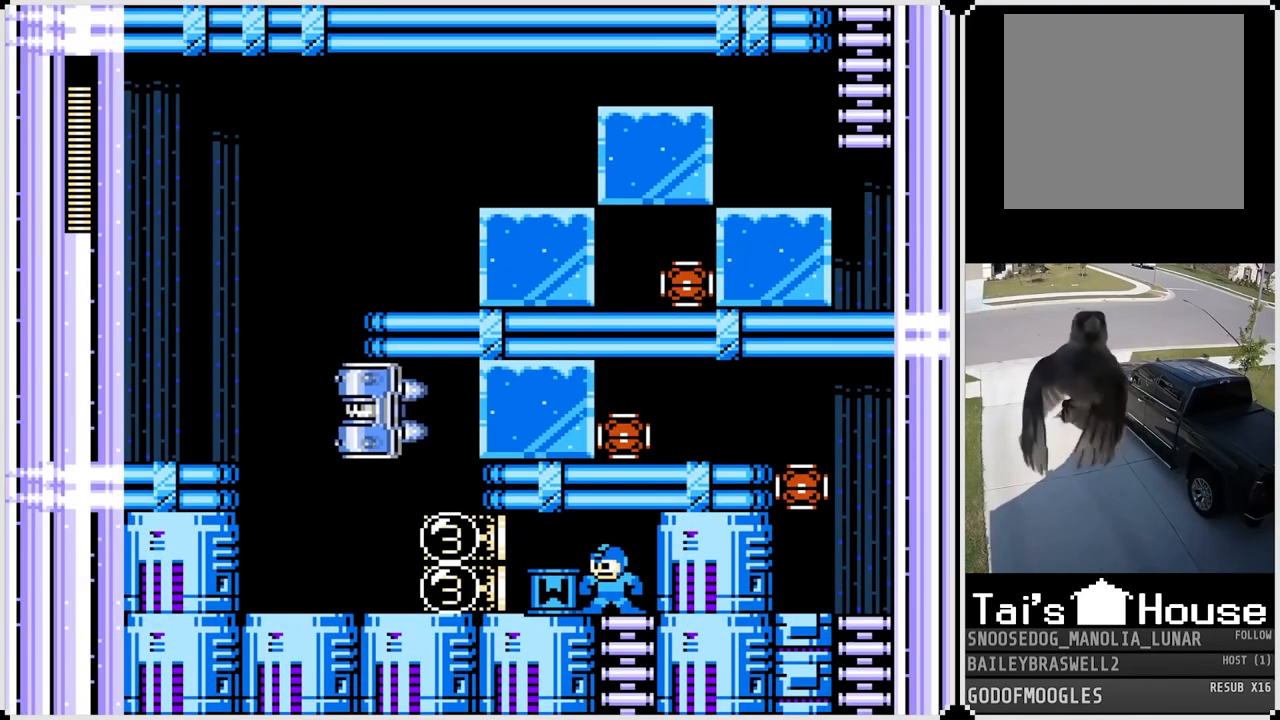
{"buttons": ["DPAD_LEFT"], "left_stick": "center", "right_stick": "center", "events": [[367, "CROSS", "down"], [484, "CROSS", "up"]]}
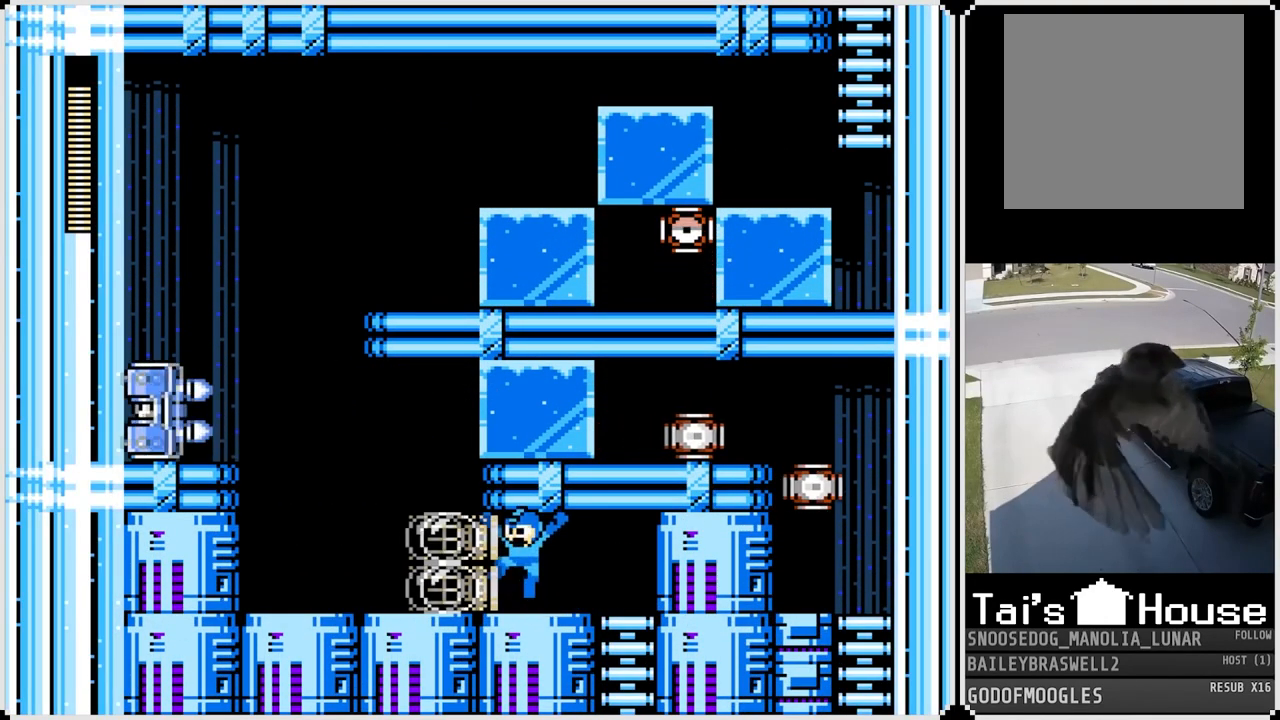
{"buttons": ["DPAD_RIGHT"], "left_stick": "center", "right_stick": "center", "events": [[50, "DPAD_LEFT", "up"], [50, "DPAD_RIGHT", "down"]]}